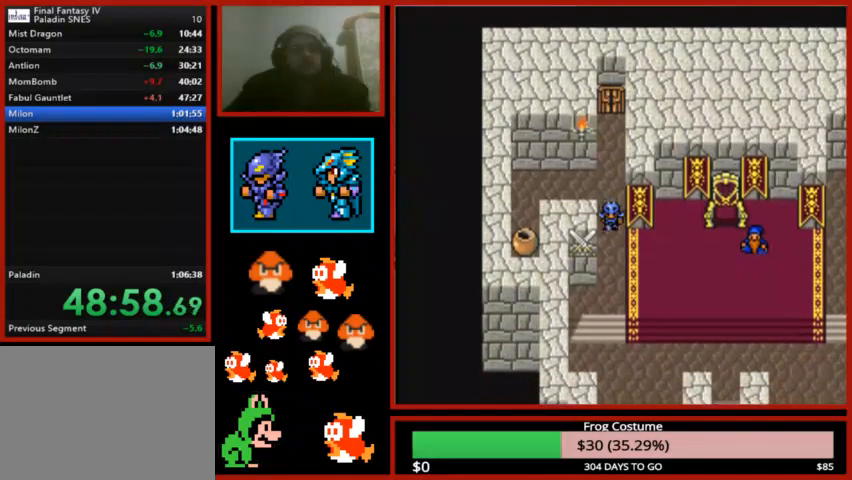
Gameplay with a controller (PlayStation layout); each line is a JSON object with the inputs held at the frame after it (dt_ms = milliseconds from this image to that frame). "events" lists button and stick changes between this image and that frame as [ms after this image, input, new state], when the widget could be followed in between.
{"dt_ms": 500, "buttons": ["DPAD_DOWN"], "left_stick": "center", "right_stick": "center", "events": []}
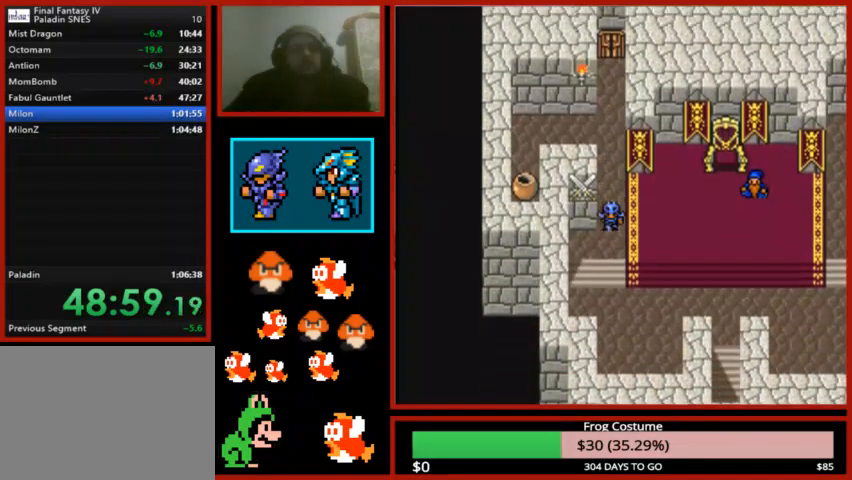
{"dt_ms": 500, "buttons": ["DPAD_RIGHT"], "left_stick": "center", "right_stick": "center", "events": [[467, "DPAD_DOWN", "up"], [500, "DPAD_RIGHT", "down"]]}
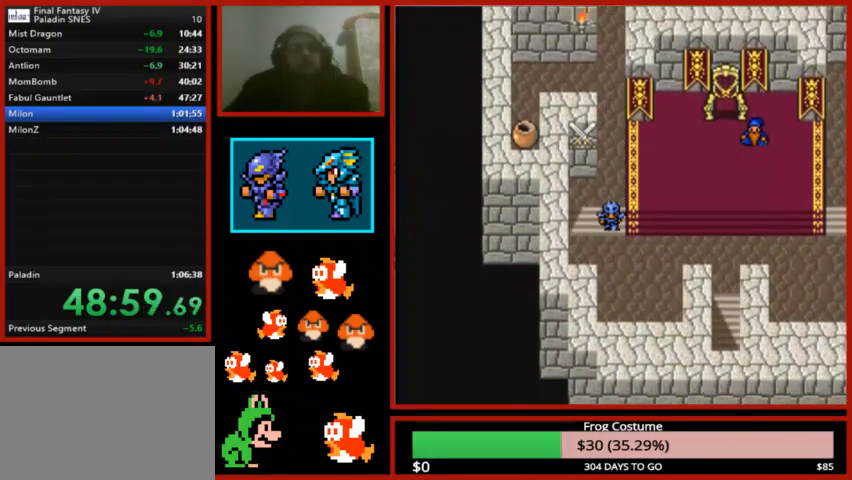
{"dt_ms": 500, "buttons": ["DPAD_RIGHT"], "left_stick": "center", "right_stick": "center", "events": []}
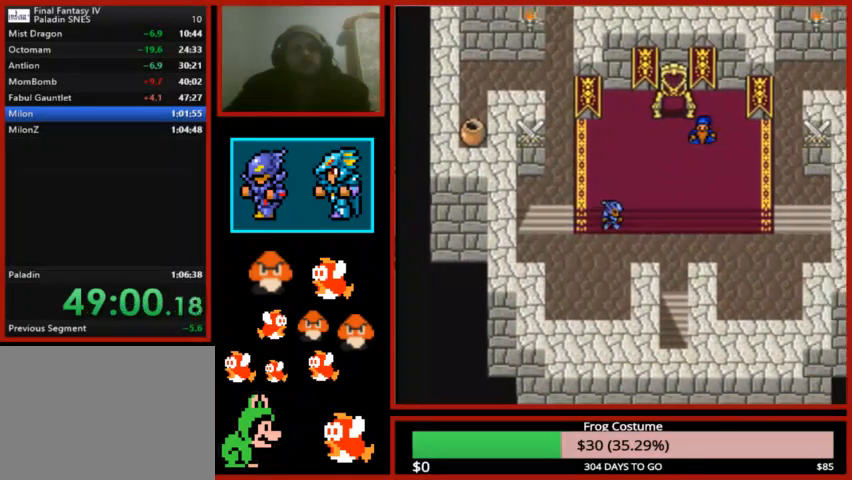
{"dt_ms": 500, "buttons": ["DPAD_DOWN"], "left_stick": "center", "right_stick": "center", "events": [[467, "DPAD_RIGHT", "up"], [500, "DPAD_DOWN", "down"]]}
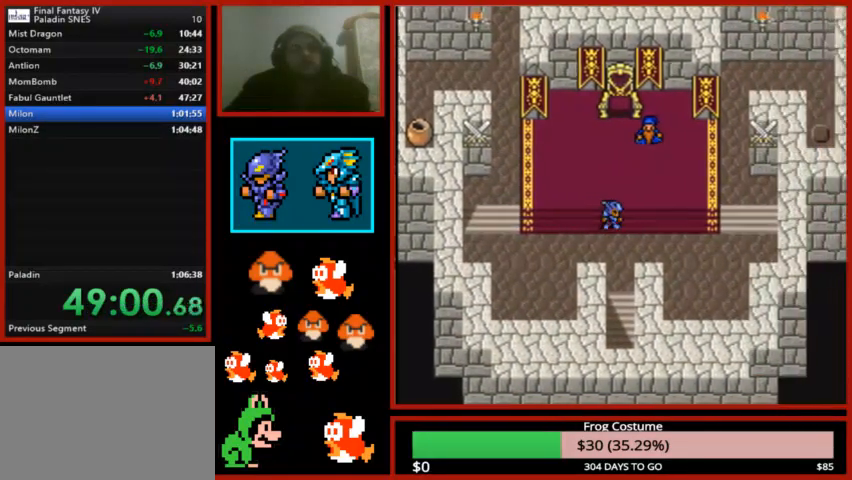
{"dt_ms": 500, "buttons": ["DPAD_DOWN"], "left_stick": "center", "right_stick": "center", "events": []}
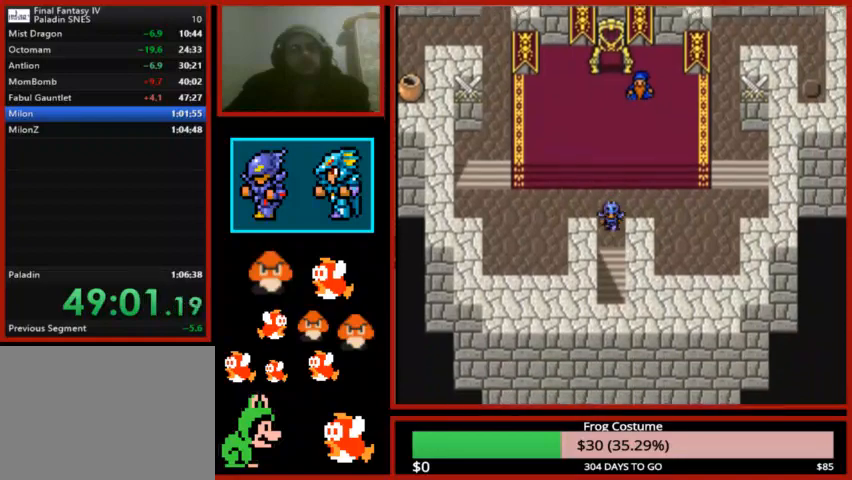
{"dt_ms": 500, "buttons": ["DPAD_DOWN"], "left_stick": "center", "right_stick": "center", "events": []}
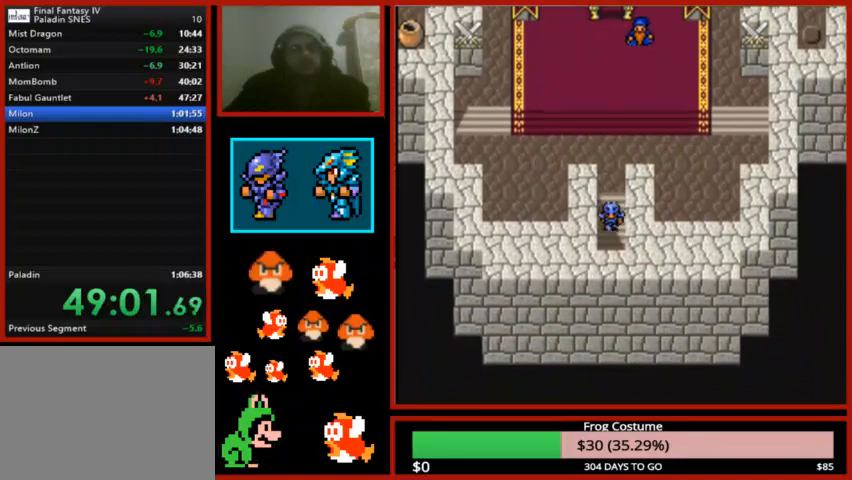
{"dt_ms": 500, "buttons": ["DPAD_DOWN"], "left_stick": "center", "right_stick": "center", "events": []}
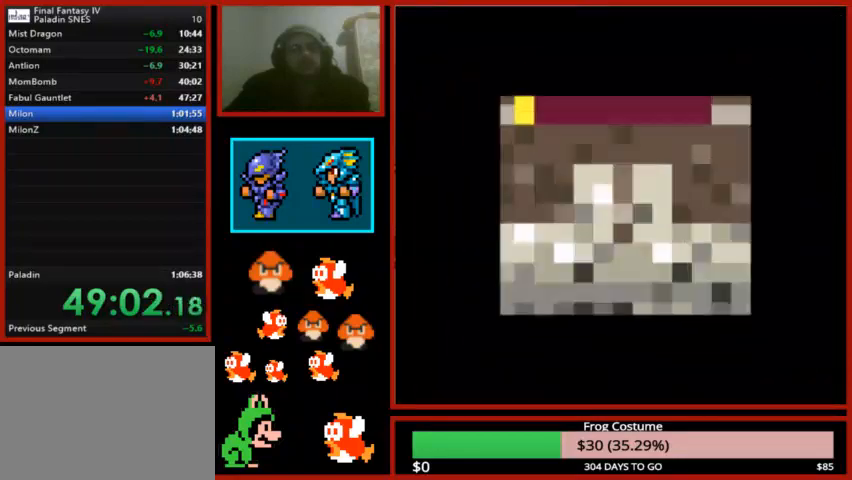
{"dt_ms": 500, "buttons": ["DPAD_DOWN"], "left_stick": "center", "right_stick": "center", "events": []}
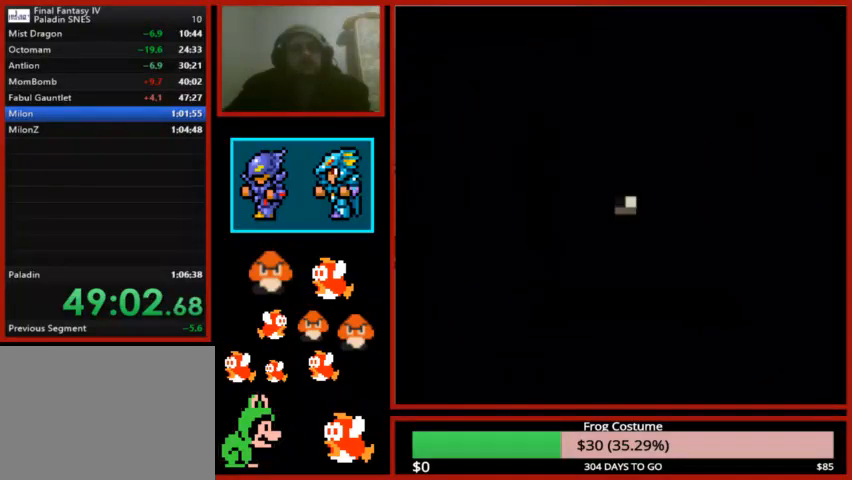
{"dt_ms": 500, "buttons": ["DPAD_DOWN"], "left_stick": "center", "right_stick": "center", "events": []}
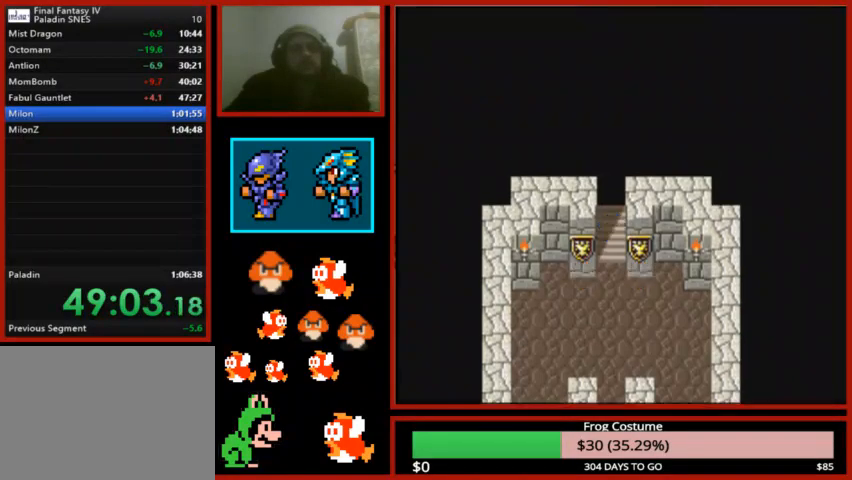
{"dt_ms": 500, "buttons": ["DPAD_DOWN"], "left_stick": "center", "right_stick": "center", "events": []}
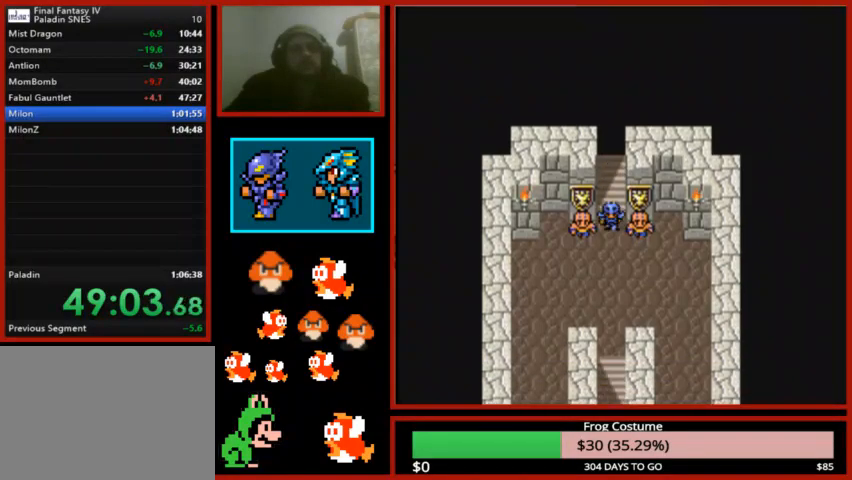
{"dt_ms": 500, "buttons": ["DPAD_DOWN"], "left_stick": "center", "right_stick": "center", "events": []}
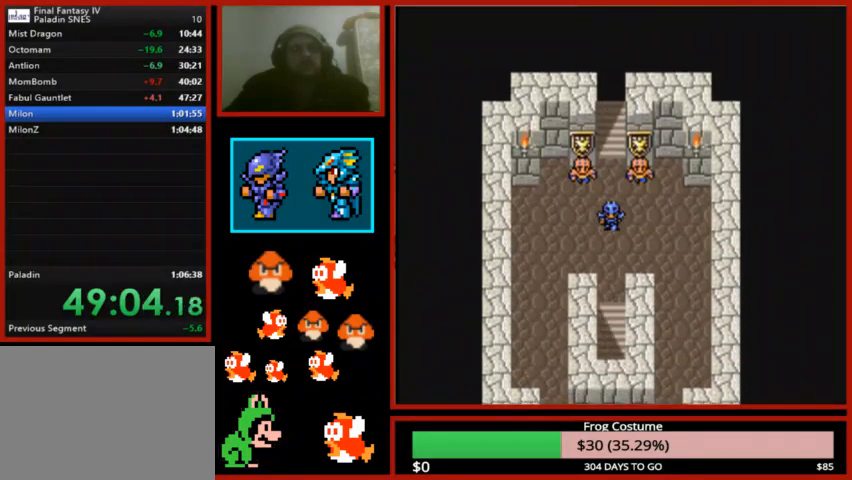
{"dt_ms": 500, "buttons": ["DPAD_DOWN"], "left_stick": "center", "right_stick": "center", "events": []}
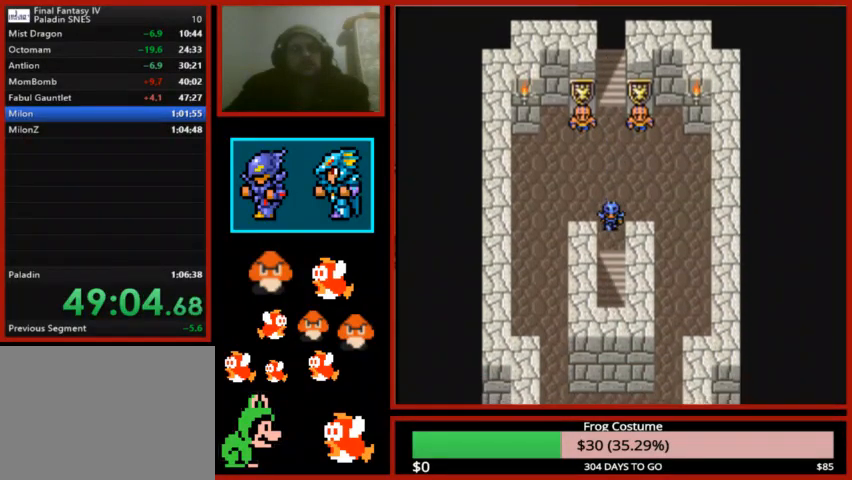
{"dt_ms": 500, "buttons": ["DPAD_DOWN"], "left_stick": "center", "right_stick": "center", "events": []}
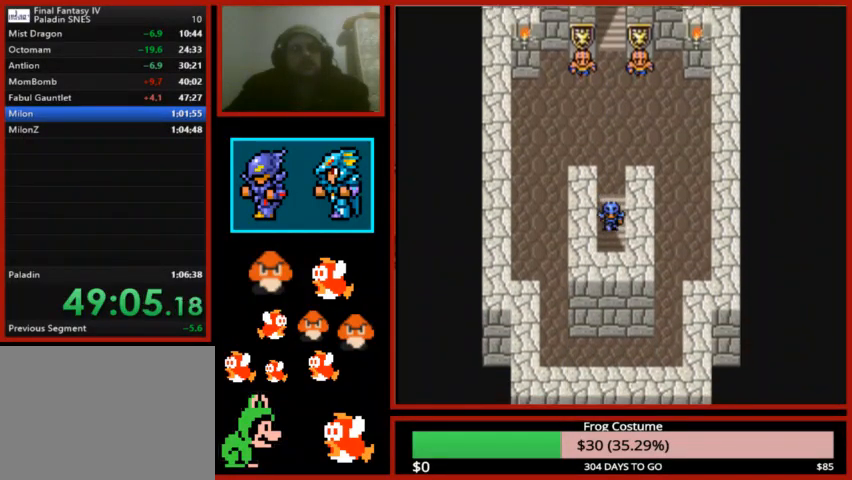
{"dt_ms": 500, "buttons": ["DPAD_DOWN"], "left_stick": "center", "right_stick": "center", "events": []}
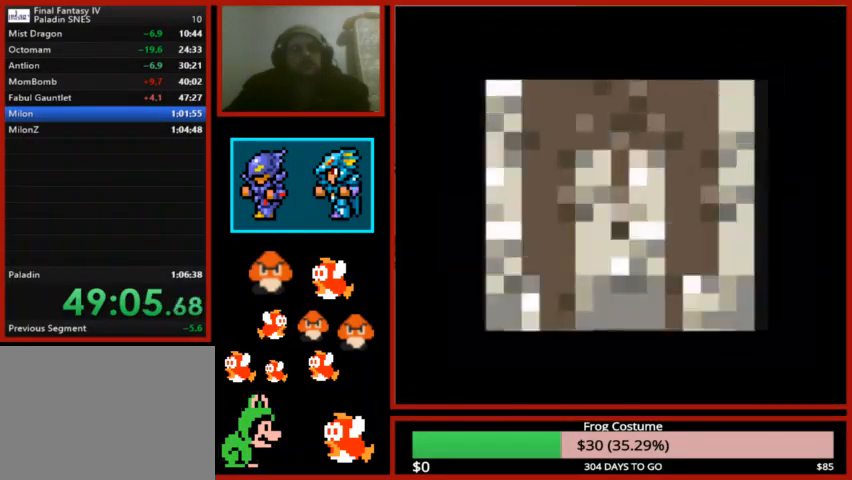
{"dt_ms": 500, "buttons": ["DPAD_DOWN"], "left_stick": "center", "right_stick": "center", "events": []}
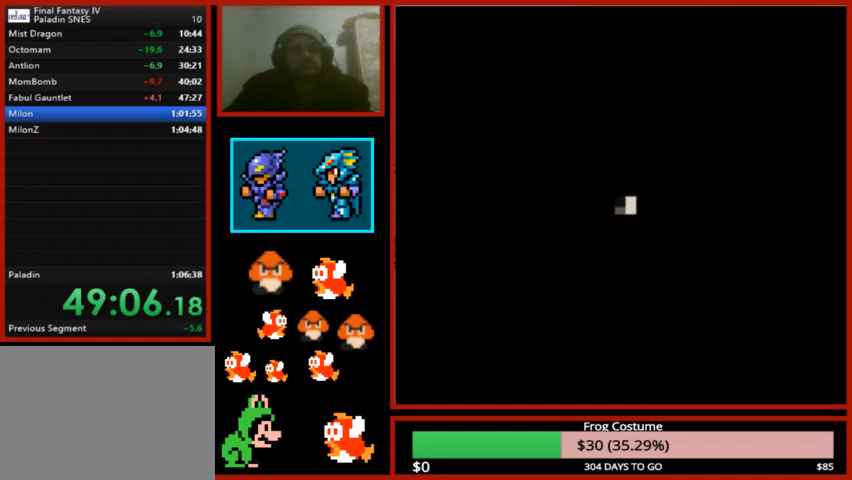
{"dt_ms": 500, "buttons": ["DPAD_DOWN"], "left_stick": "center", "right_stick": "center", "events": []}
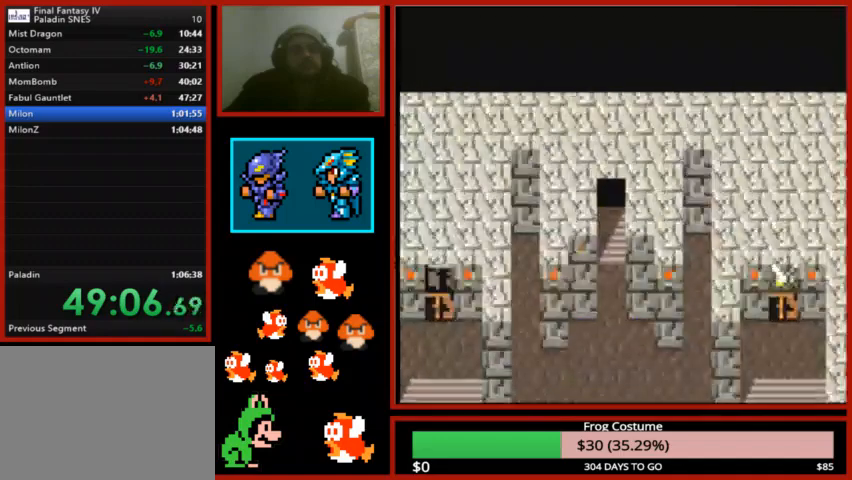
{"dt_ms": 500, "buttons": ["DPAD_DOWN"], "left_stick": "center", "right_stick": "center", "events": []}
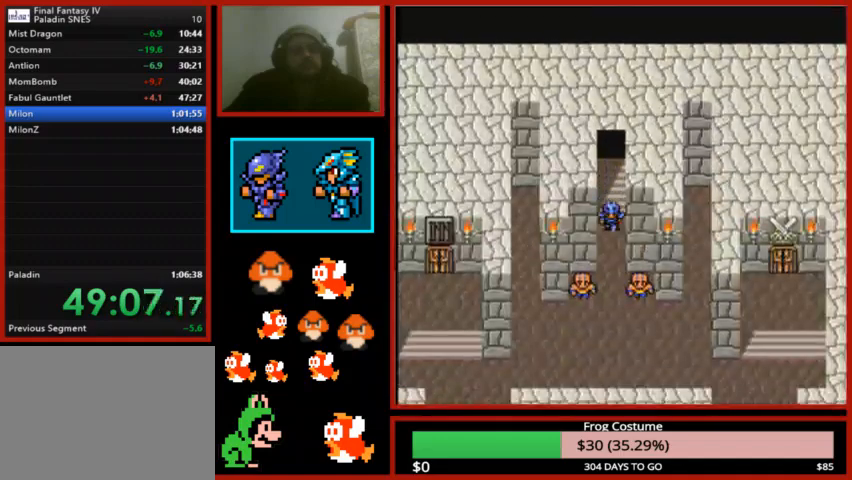
{"dt_ms": 500, "buttons": ["DPAD_DOWN"], "left_stick": "center", "right_stick": "center", "events": []}
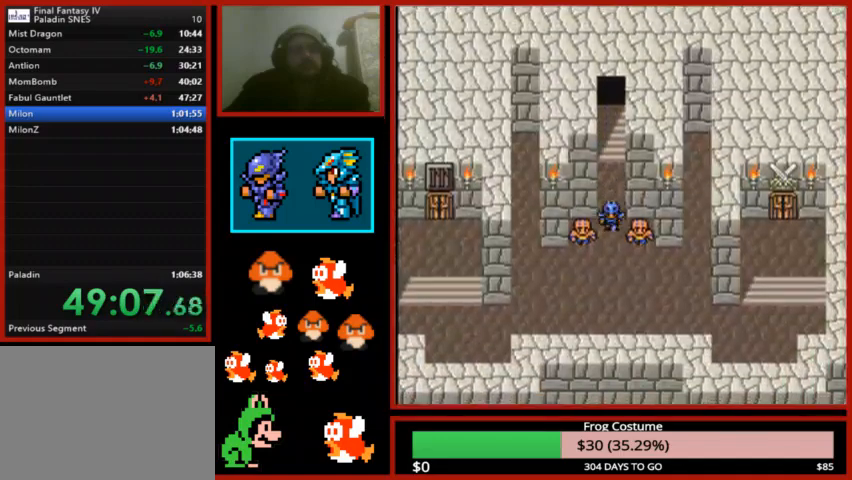
{"dt_ms": 1000, "buttons": ["DPAD_LEFT"], "left_stick": "center", "right_stick": "center"}
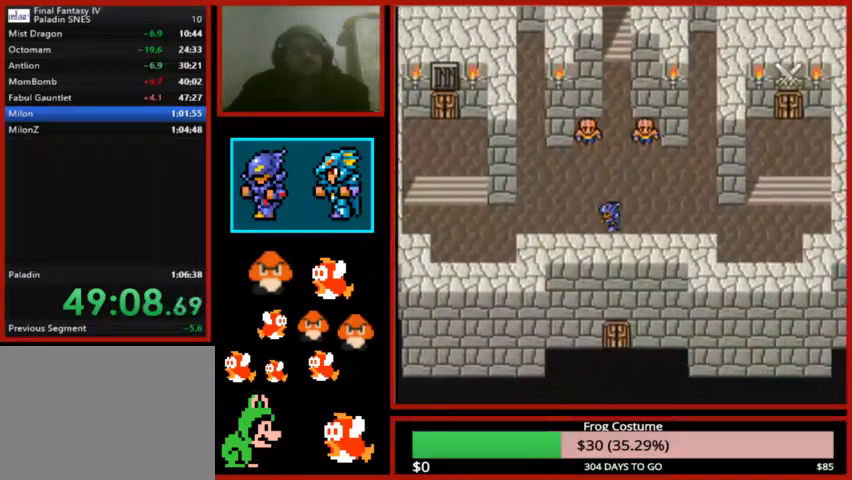
{"dt_ms": 500, "buttons": ["DPAD_LEFT"], "left_stick": "center", "right_stick": "center", "events": []}
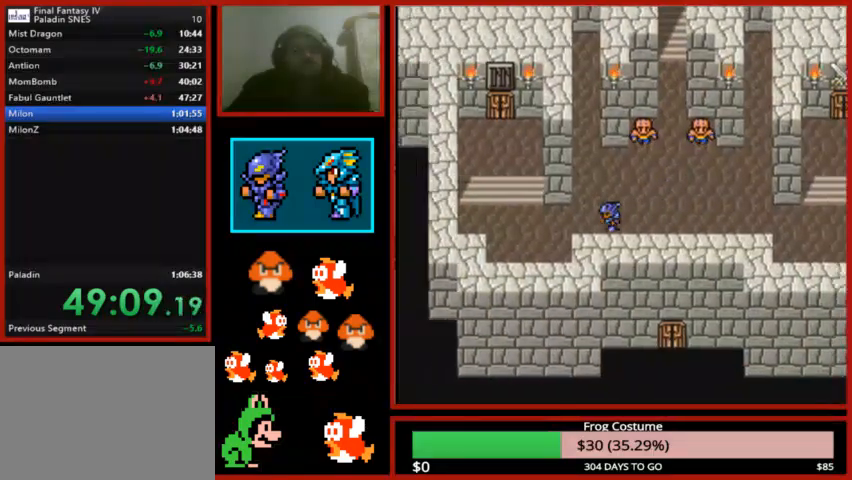
{"dt_ms": 500, "buttons": ["DPAD_LEFT"], "left_stick": "center", "right_stick": "center", "events": []}
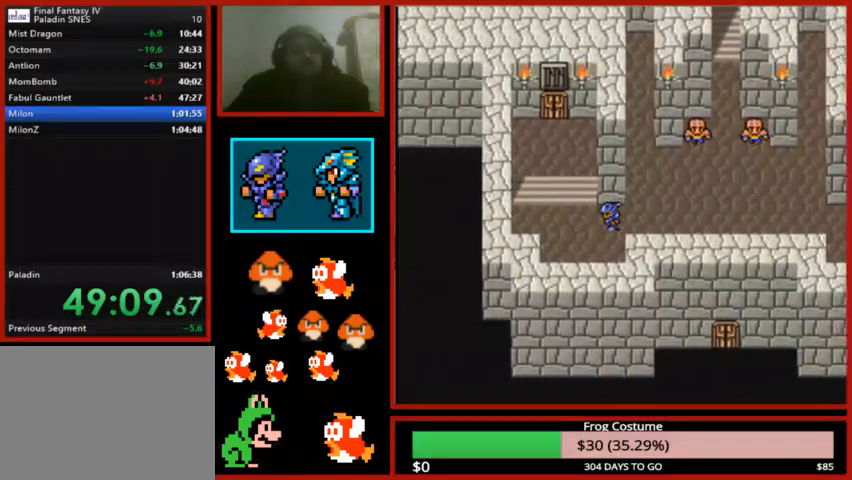
{"dt_ms": 500, "buttons": ["DPAD_UP"], "left_stick": "center", "right_stick": "center", "events": [[433, "DPAD_LEFT", "up"], [500, "DPAD_UP", "down"]]}
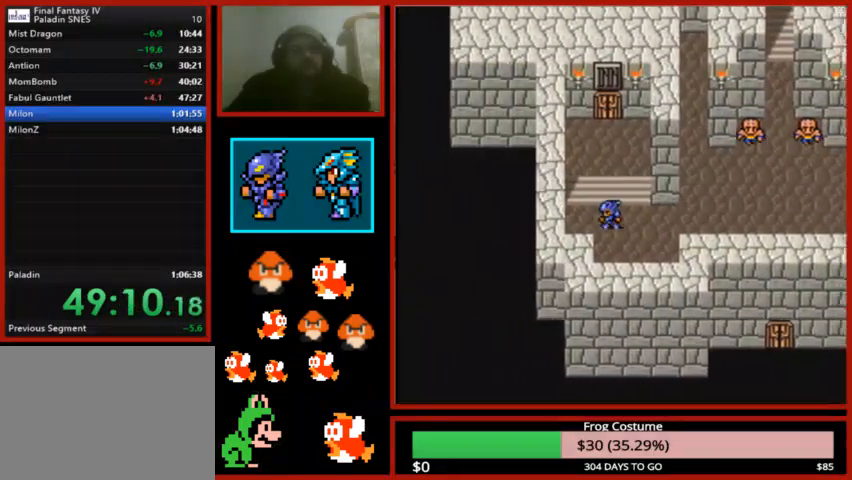
{"dt_ms": 500, "buttons": ["DPAD_UP"], "left_stick": "center", "right_stick": "center", "events": []}
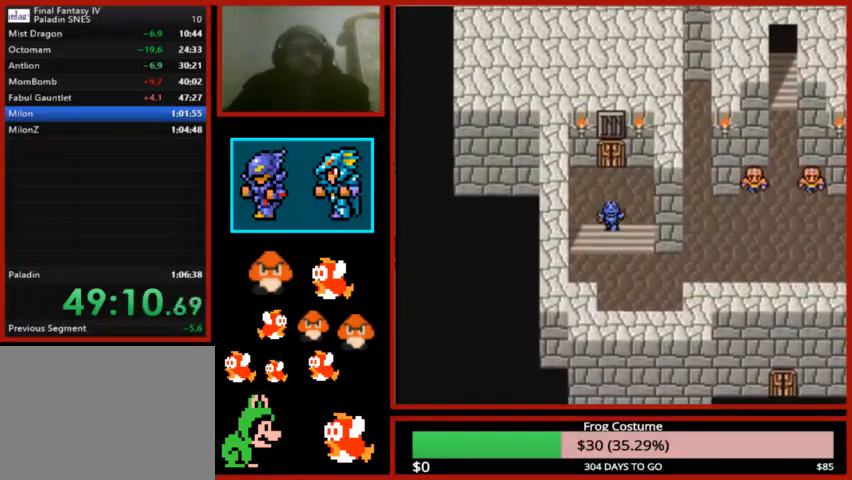
{"dt_ms": 500, "buttons": ["DPAD_UP"], "left_stick": "center", "right_stick": "center", "events": []}
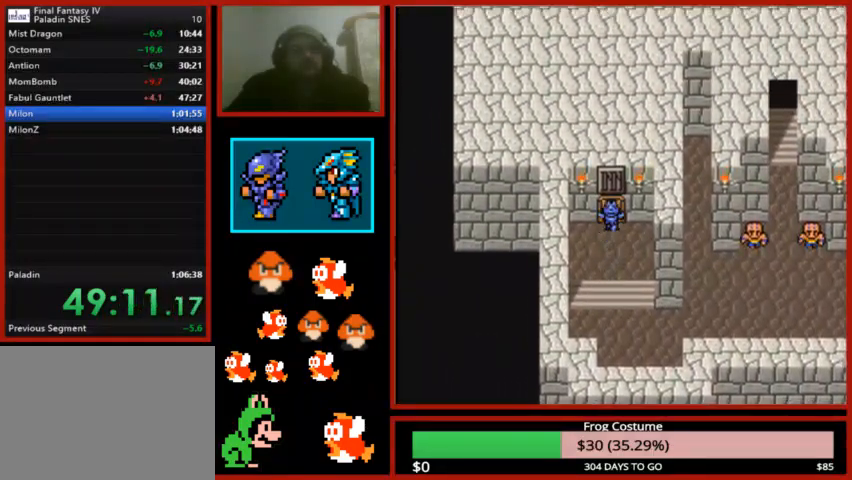
{"dt_ms": 500, "buttons": ["DPAD_UP"], "left_stick": "center", "right_stick": "center", "events": []}
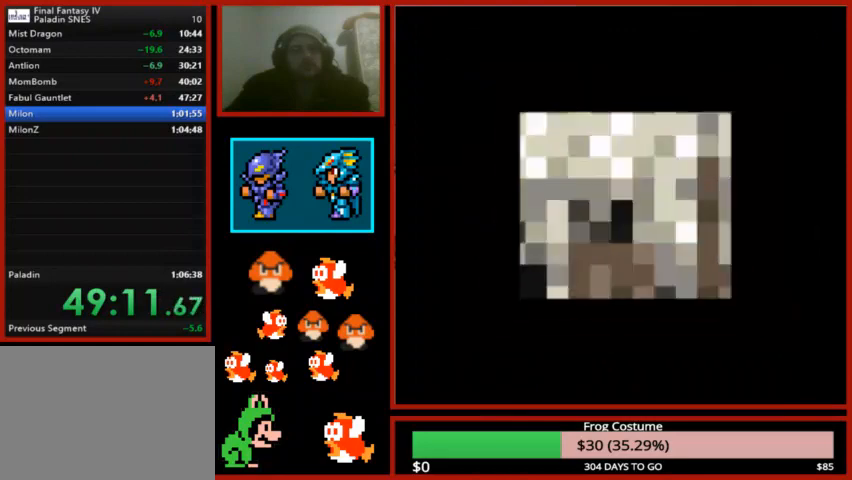
{"dt_ms": 500, "buttons": ["DPAD_LEFT"], "left_stick": "center", "right_stick": "center", "events": [[300, "DPAD_UP", "up"], [367, "DPAD_LEFT", "down"]]}
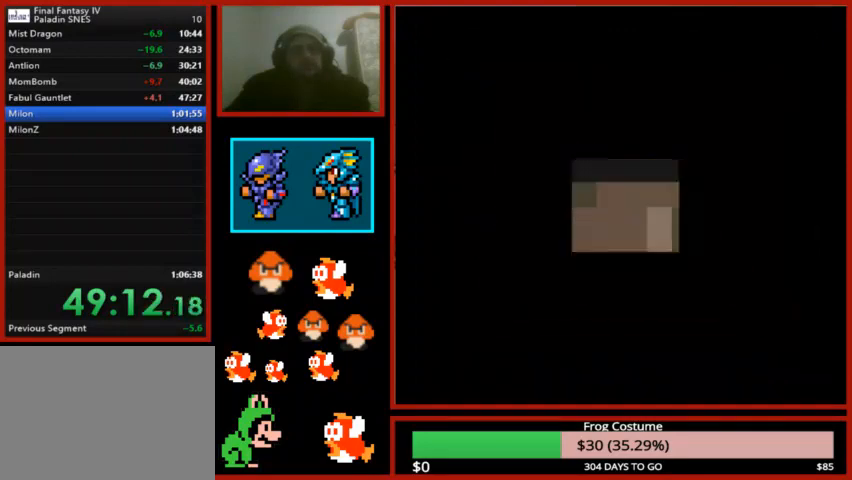
{"dt_ms": 500, "buttons": ["DPAD_LEFT"], "left_stick": "center", "right_stick": "center", "events": []}
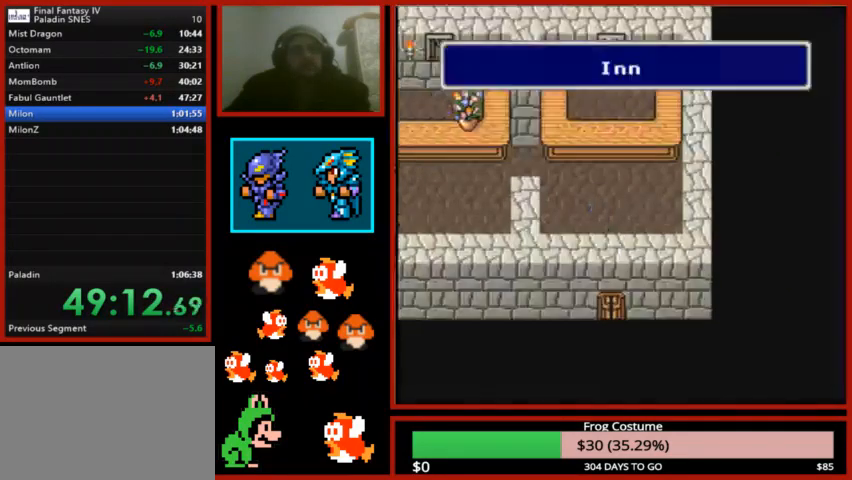
{"dt_ms": 500, "buttons": ["DPAD_UP"], "left_stick": "center", "right_stick": "center", "events": [[433, "DPAD_LEFT", "up"], [500, "DPAD_UP", "down"]]}
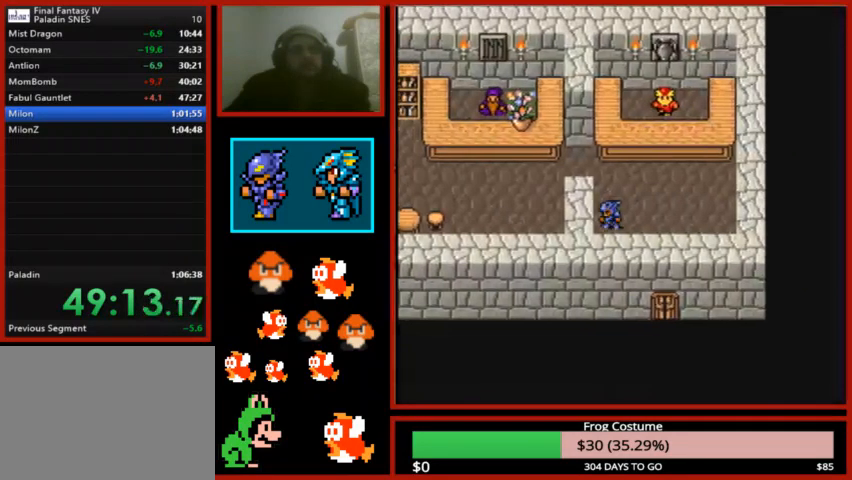
{"dt_ms": 500, "buttons": ["DPAD_LEFT"], "left_stick": "center", "right_stick": "center", "events": [[433, "DPAD_UP", "up"], [500, "DPAD_LEFT", "down"]]}
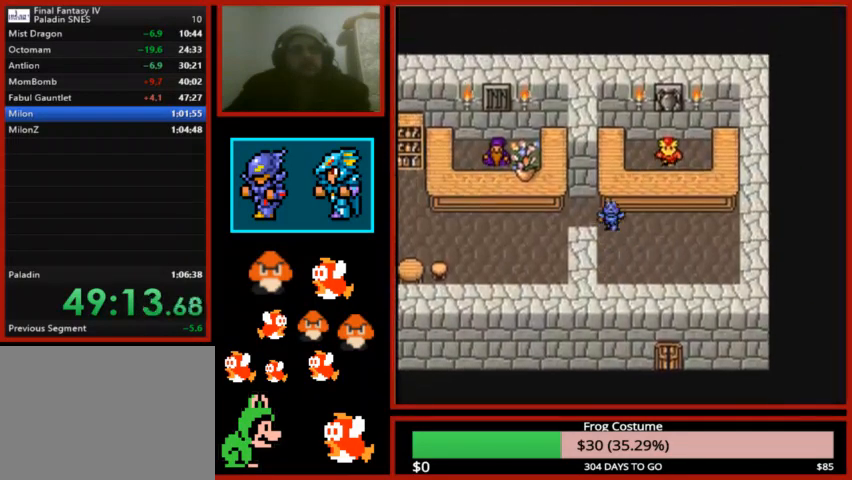
{"dt_ms": 500, "buttons": ["DPAD_LEFT"], "left_stick": "center", "right_stick": "center", "events": []}
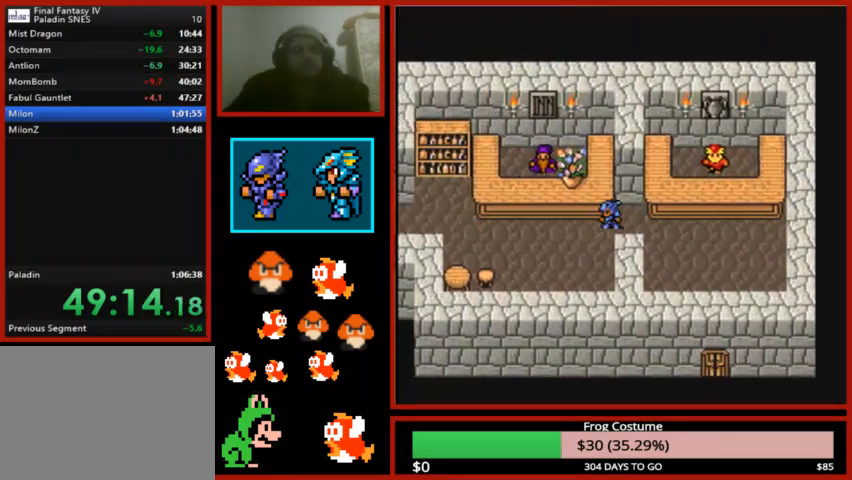
{"dt_ms": 500, "buttons": ["DPAD_LEFT"], "left_stick": "center", "right_stick": "center", "events": []}